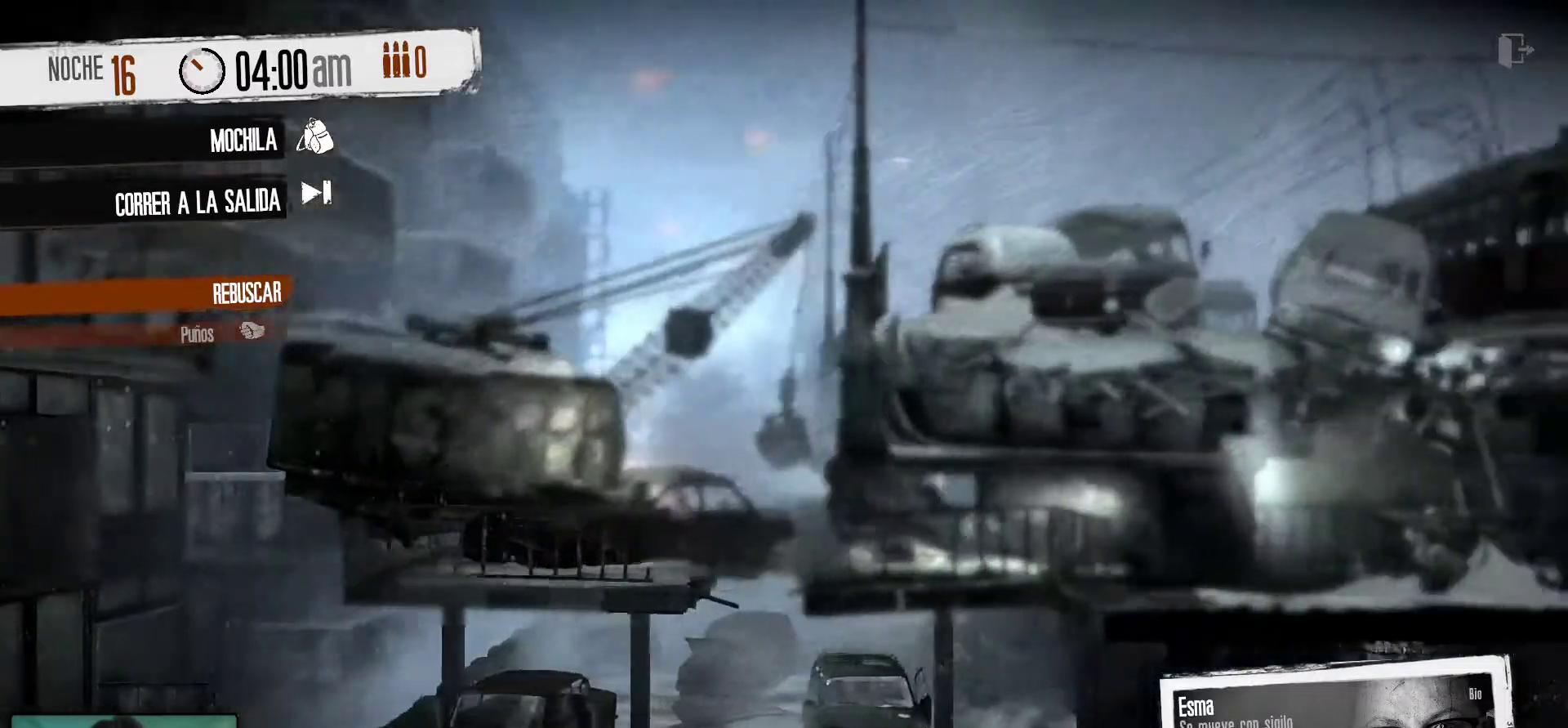
Gameplay with keyboard and mouse; each line is a JSON object with the keys and mouse buttons held at the frame after it. "events" lists presses ("down") and releases ("up") of "1", "2", "3", "4", "5", "a", "alt", "c", "caps_lock", "ctrl", "d", "e", "f", "g", "q", "r", "s", "shift", "space", "t", "tab", "v", "w", "x", "z", "mouse_left", "mouse_wheel" and "mouse_right" between this image and that frame as [ms after this image, input, new state], when the widget could be followed in between. "mouse_left", "mouse_wheel", "mouse_right" = the "left", "wheel", "right" buttons of the "mouse" list. No other keys are recorded. "wheel" means that the mouse wheel is clicked or scrolled. "mouse_move" is the direction in which the mouse moves at that frame (one of eight, or "still"), when it could be read.
{"keys": [], "mouse": [], "mouse_move": "still", "events": []}
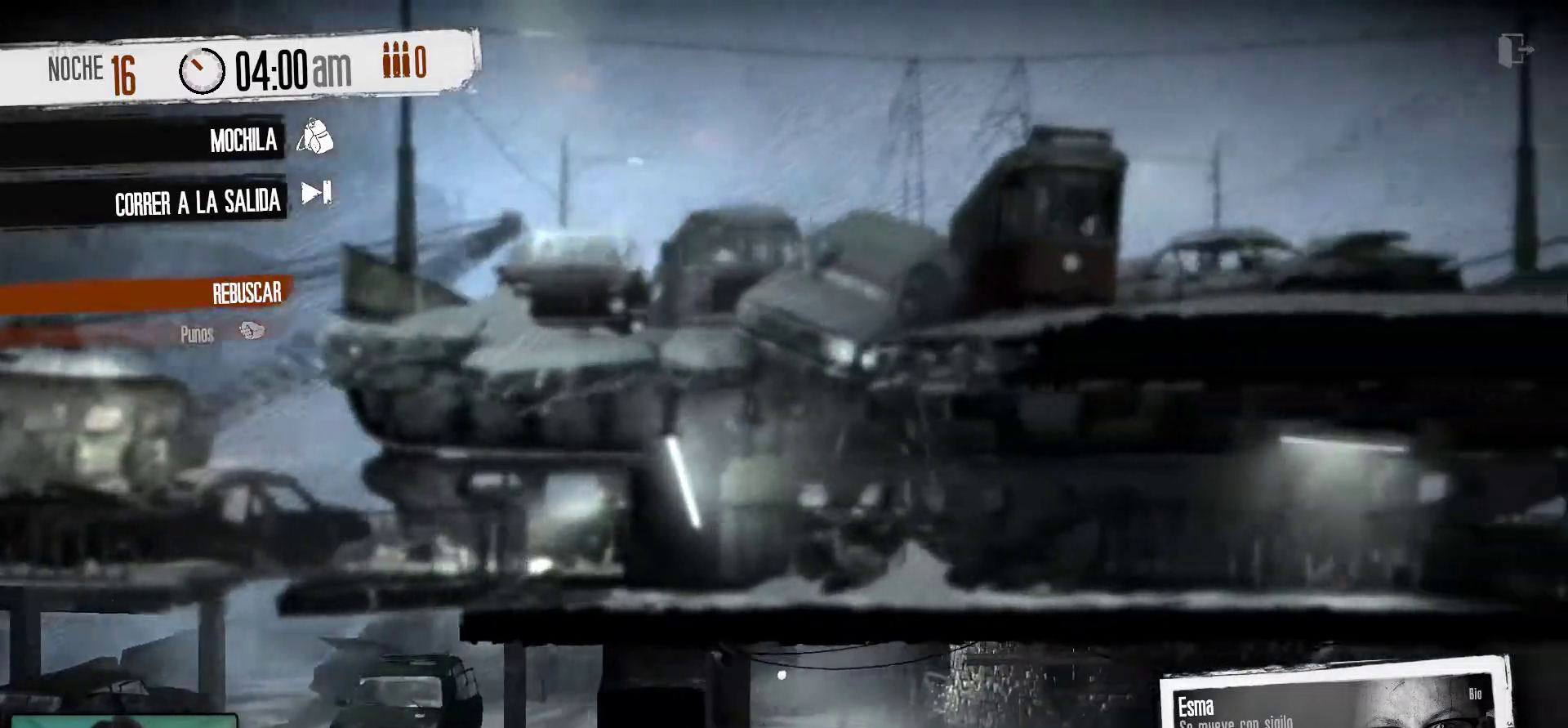
{"keys": [], "mouse": [], "mouse_move": "down-left", "events": []}
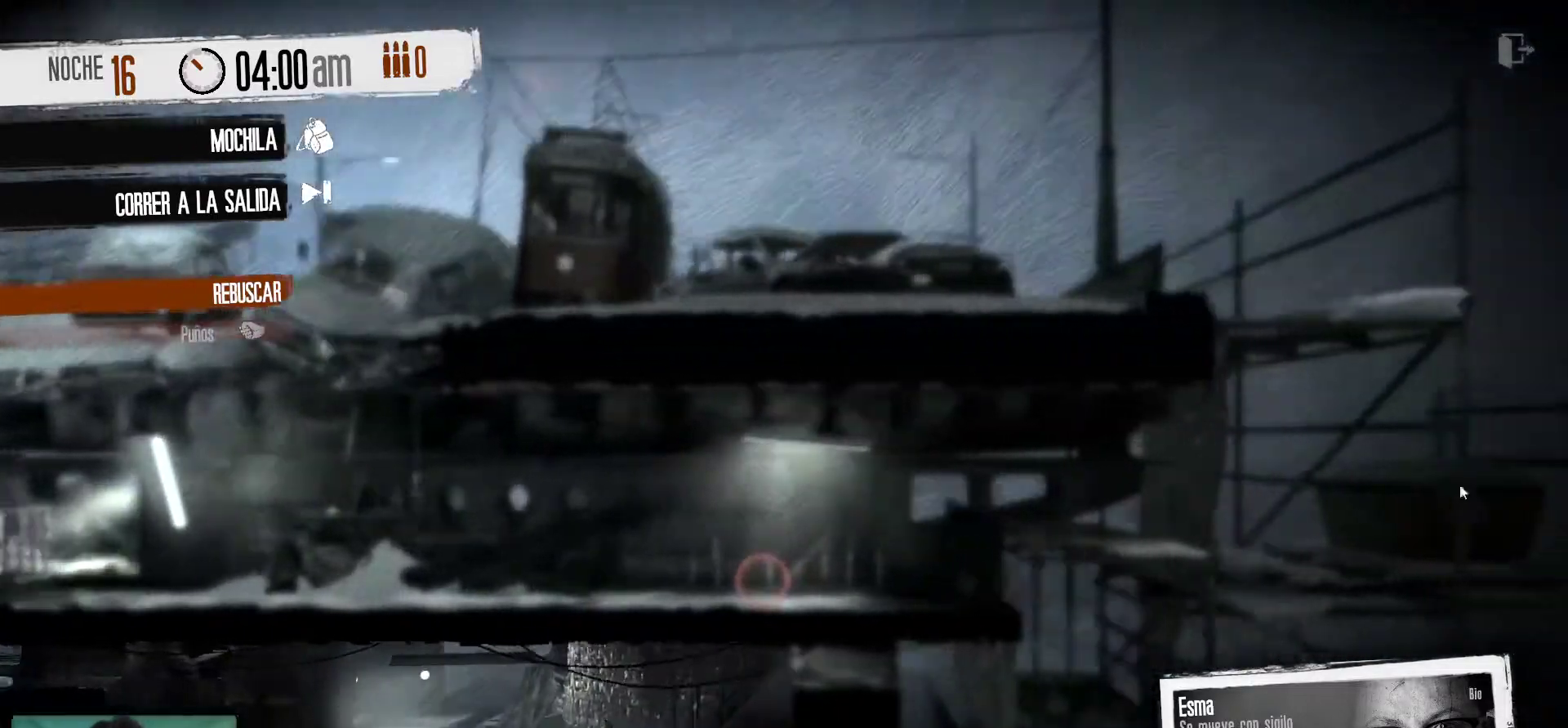
{"keys": [], "mouse": [], "mouse_move": "left", "events": []}
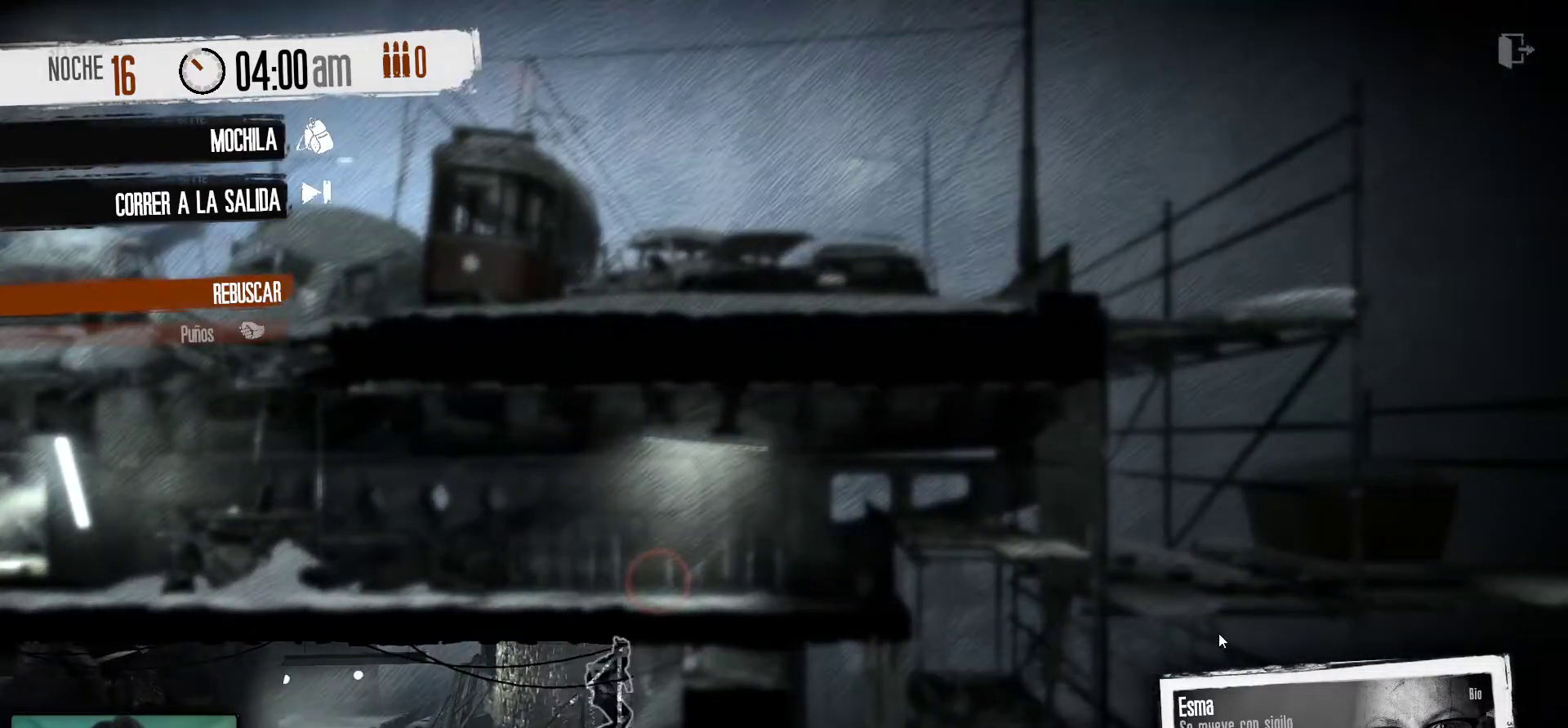
{"keys": [], "mouse": [], "mouse_move": "still", "events": []}
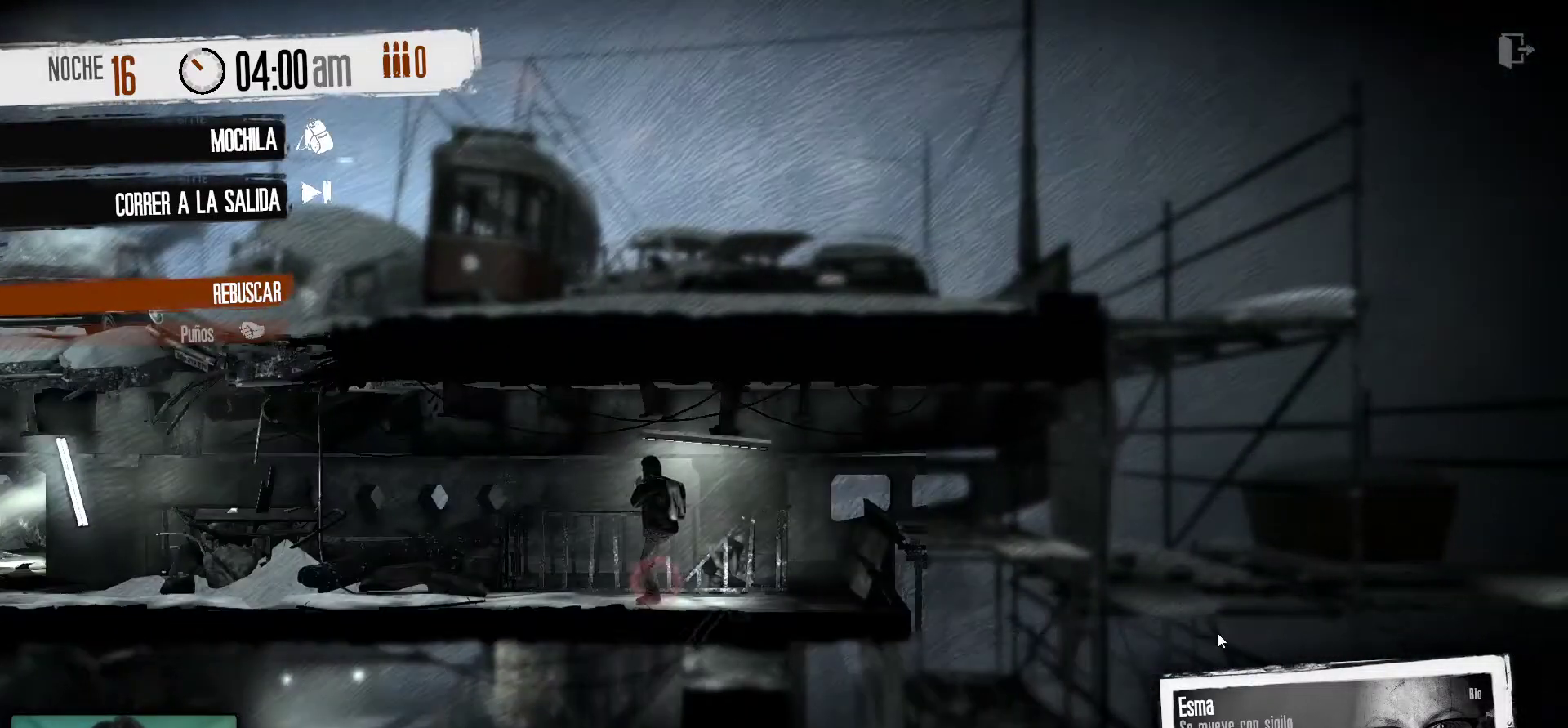
{"keys": [], "mouse": [], "mouse_move": "left", "events": []}
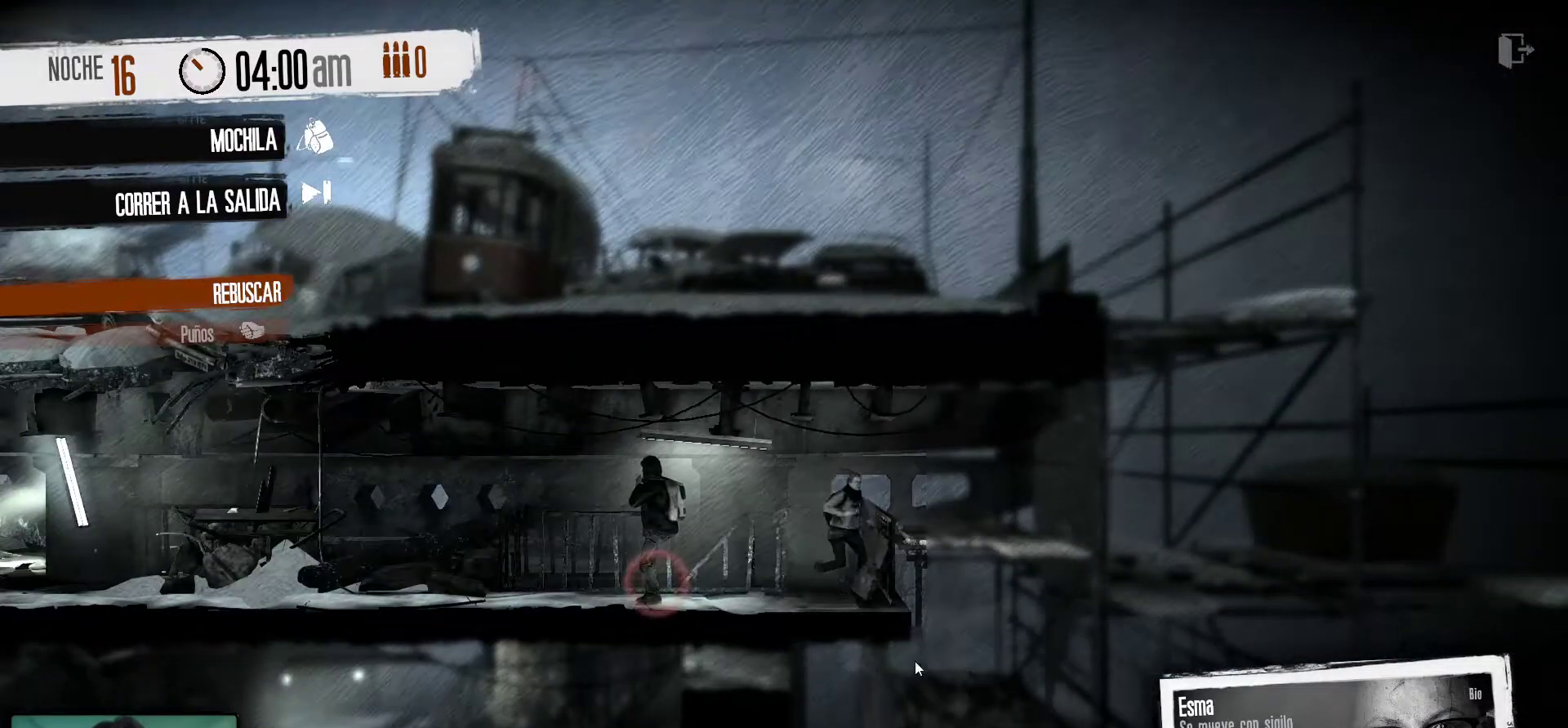
{"keys": [], "mouse": [], "mouse_move": "left", "events": []}
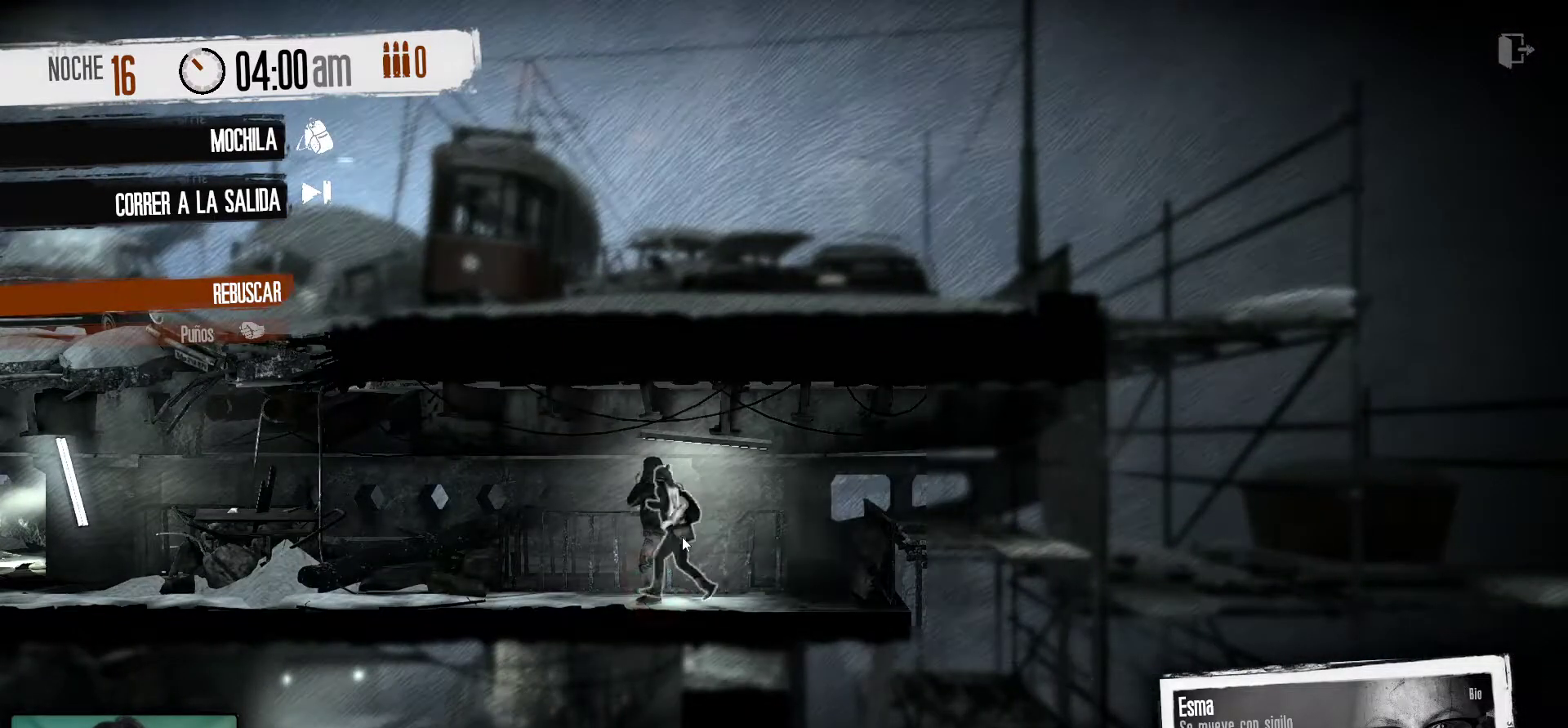
{"keys": [], "mouse": [], "mouse_move": "still", "events": []}
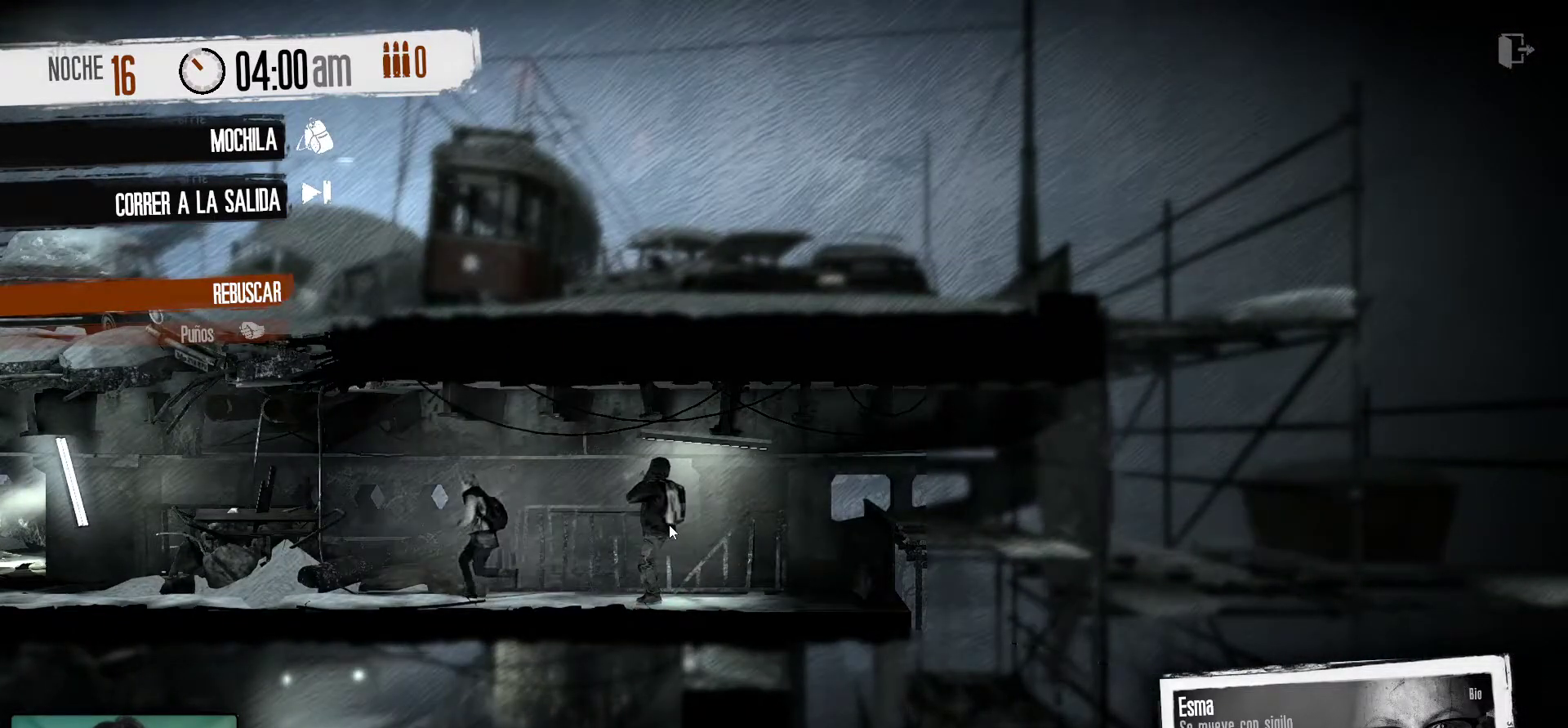
{"keys": [], "mouse": [], "mouse_move": "still", "events": []}
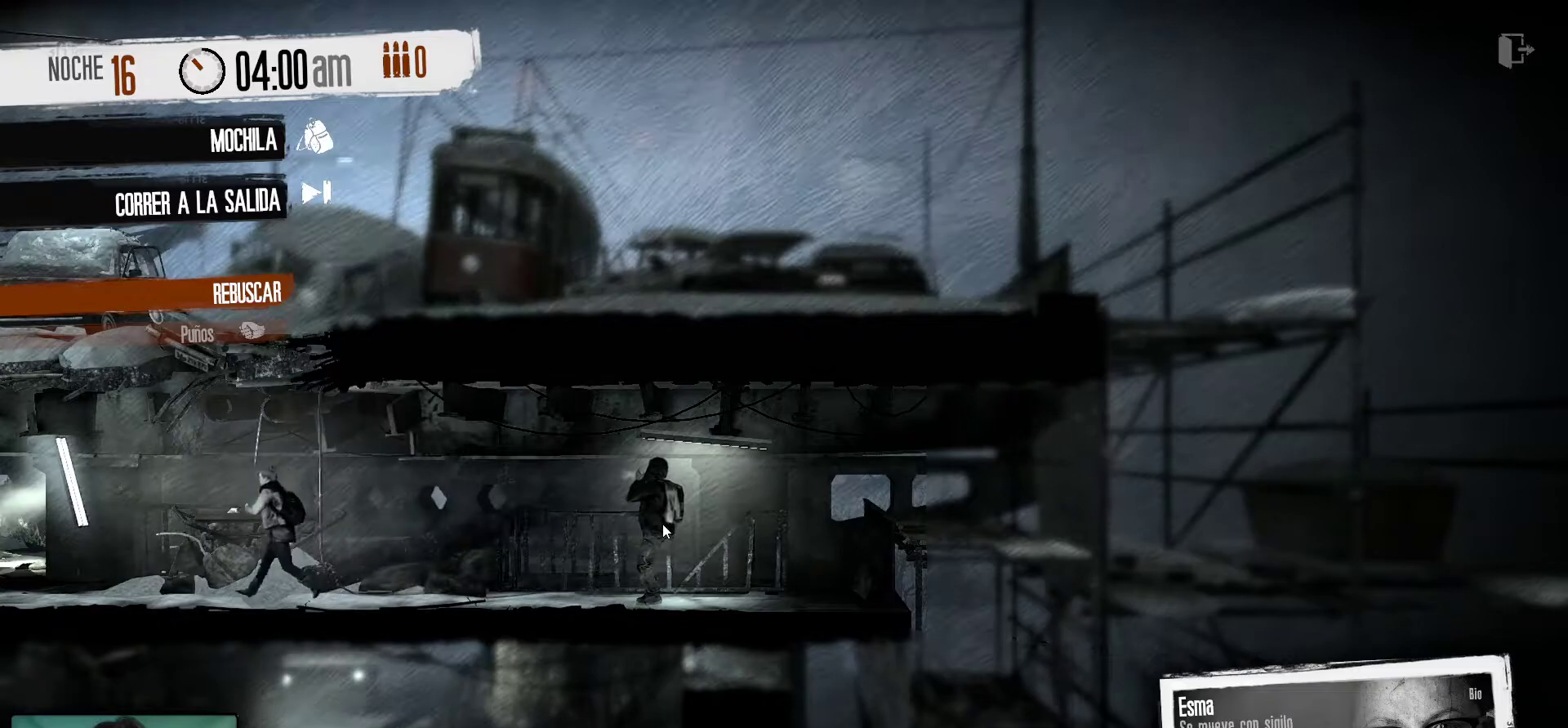
{"keys": [], "mouse": [], "mouse_move": "still", "events": []}
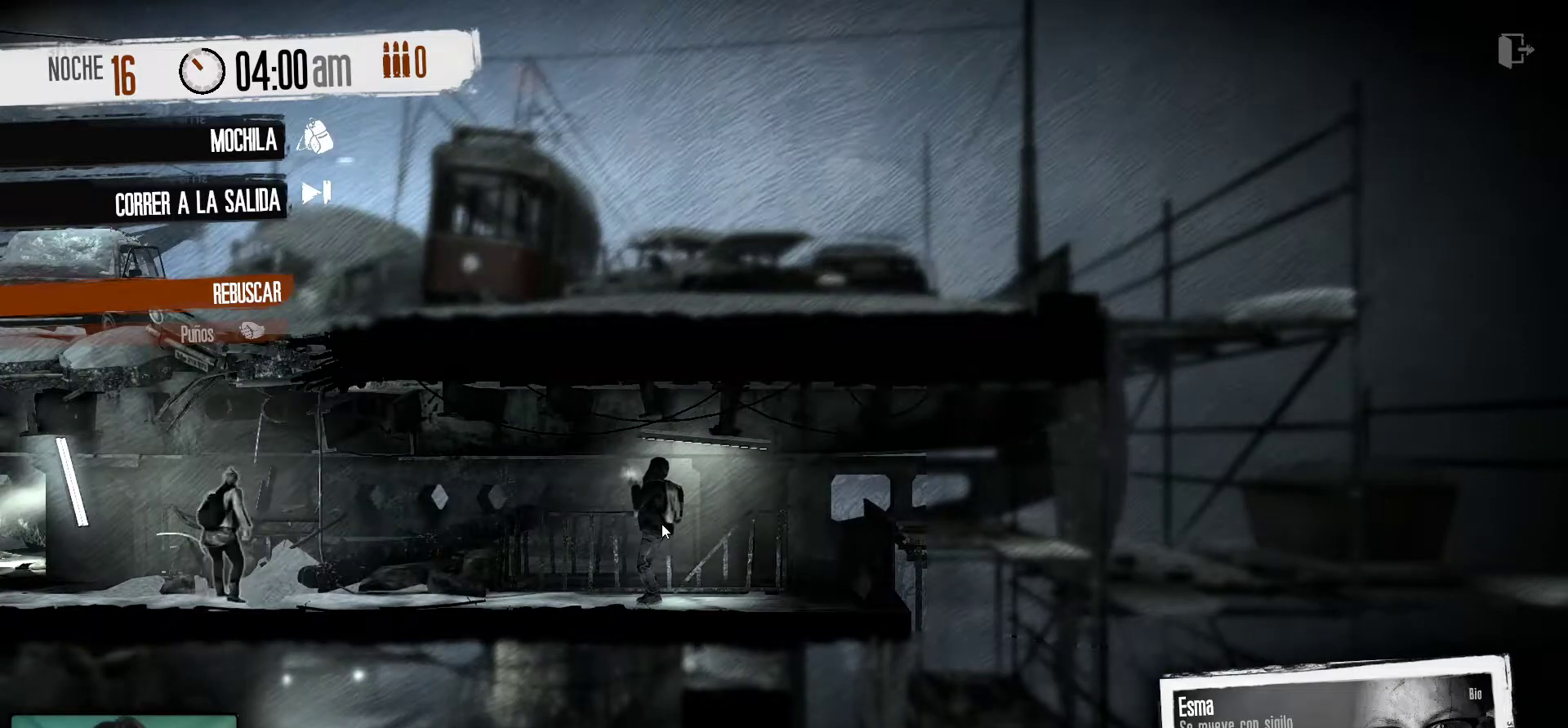
{"keys": [], "mouse": [], "mouse_move": "still", "events": []}
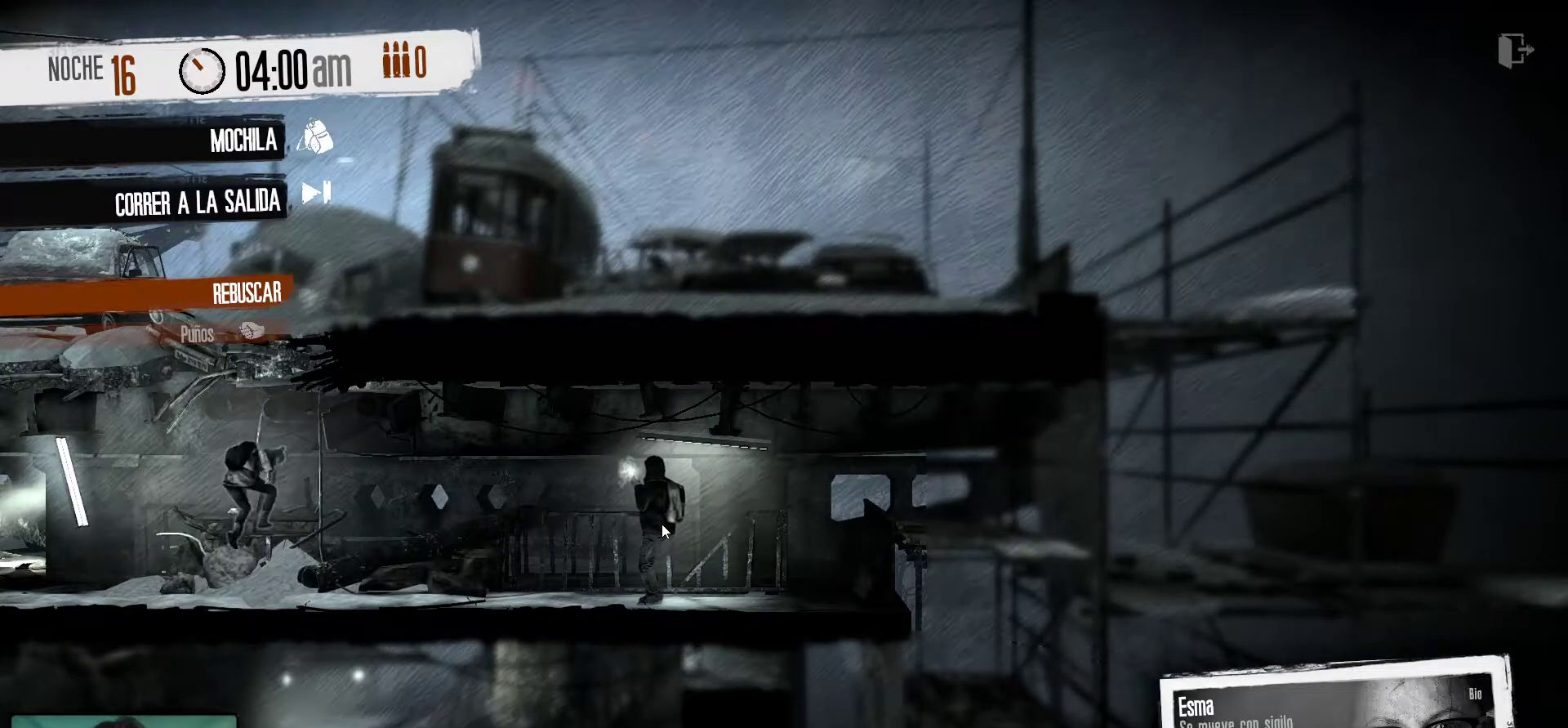
{"keys": [], "mouse": [], "mouse_move": "still", "events": []}
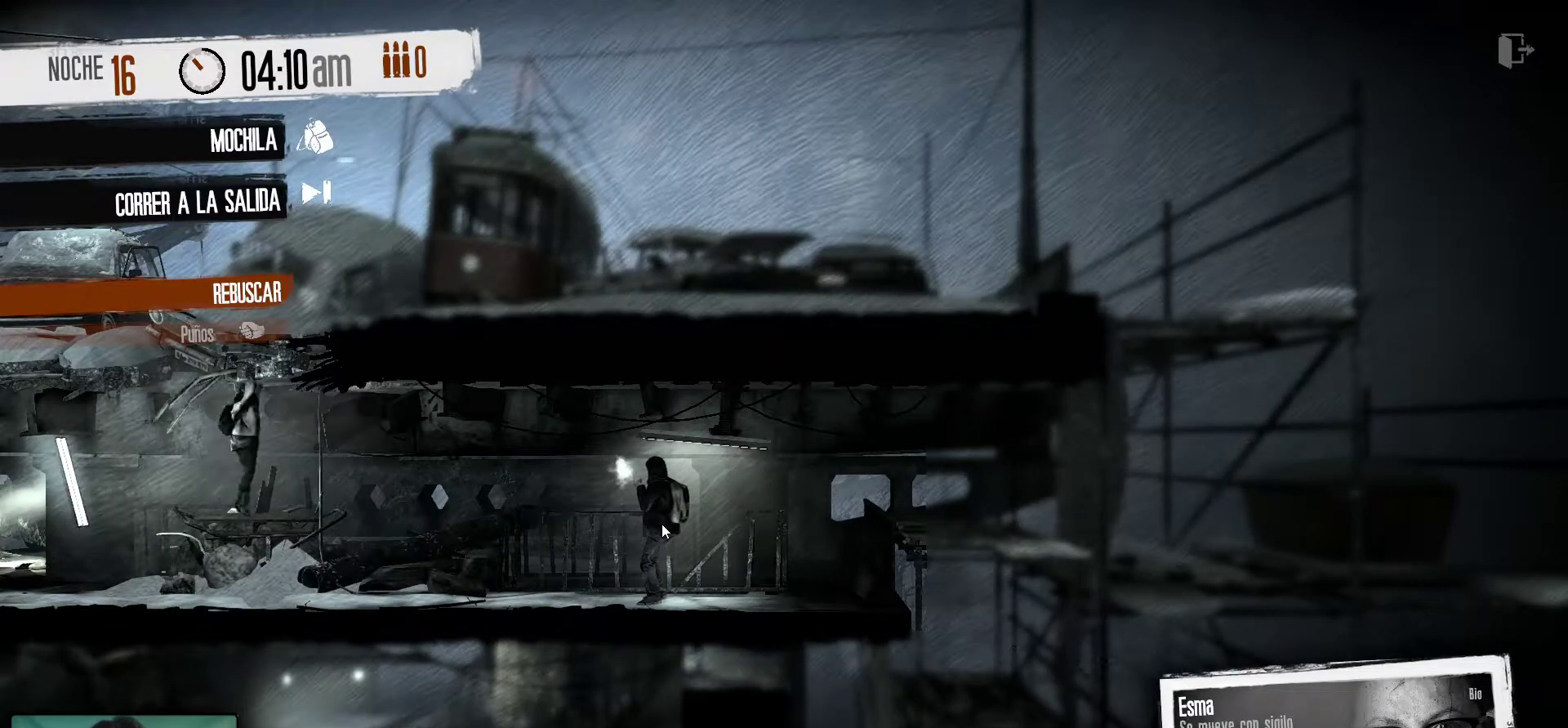
{"keys": [], "mouse": [], "mouse_move": "right", "events": []}
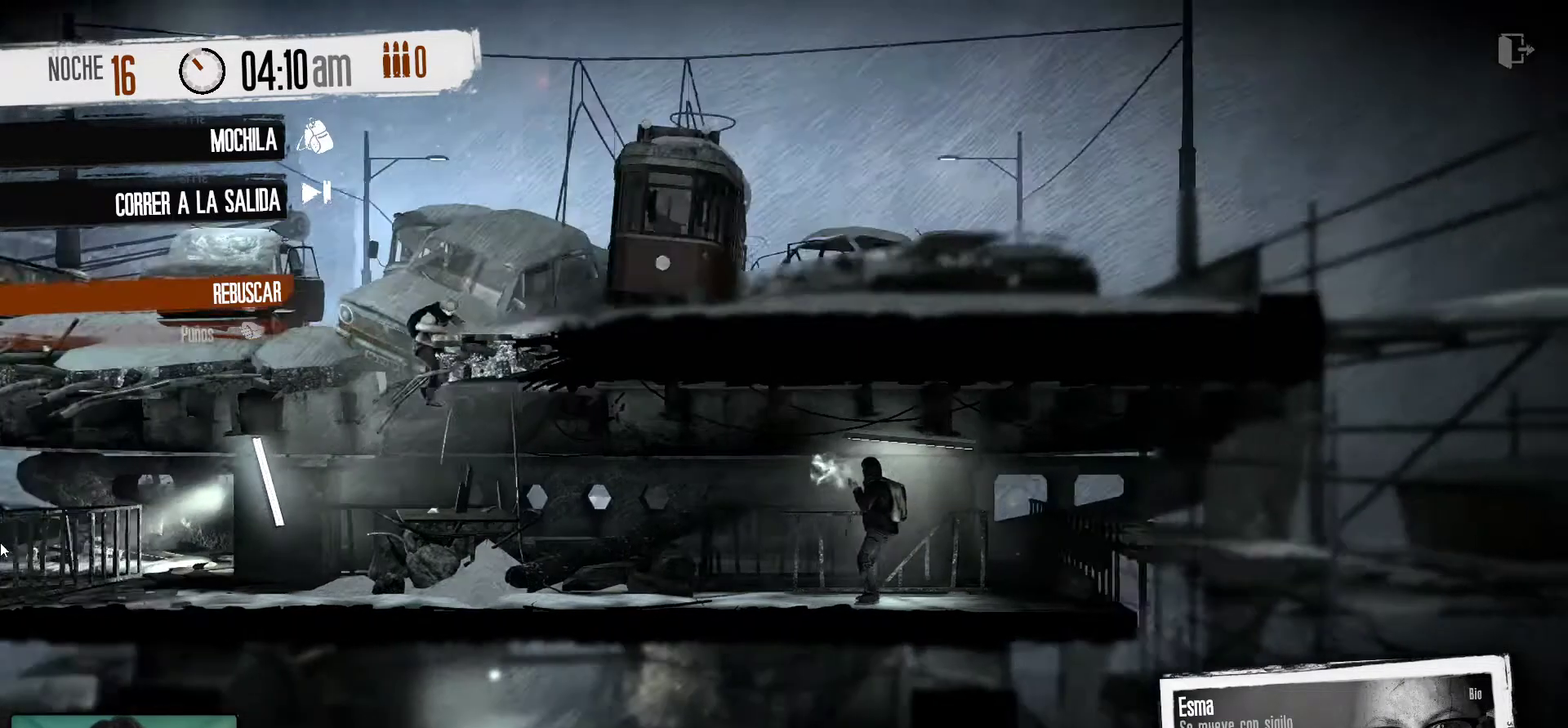
{"keys": [], "mouse": [], "mouse_move": "still", "events": []}
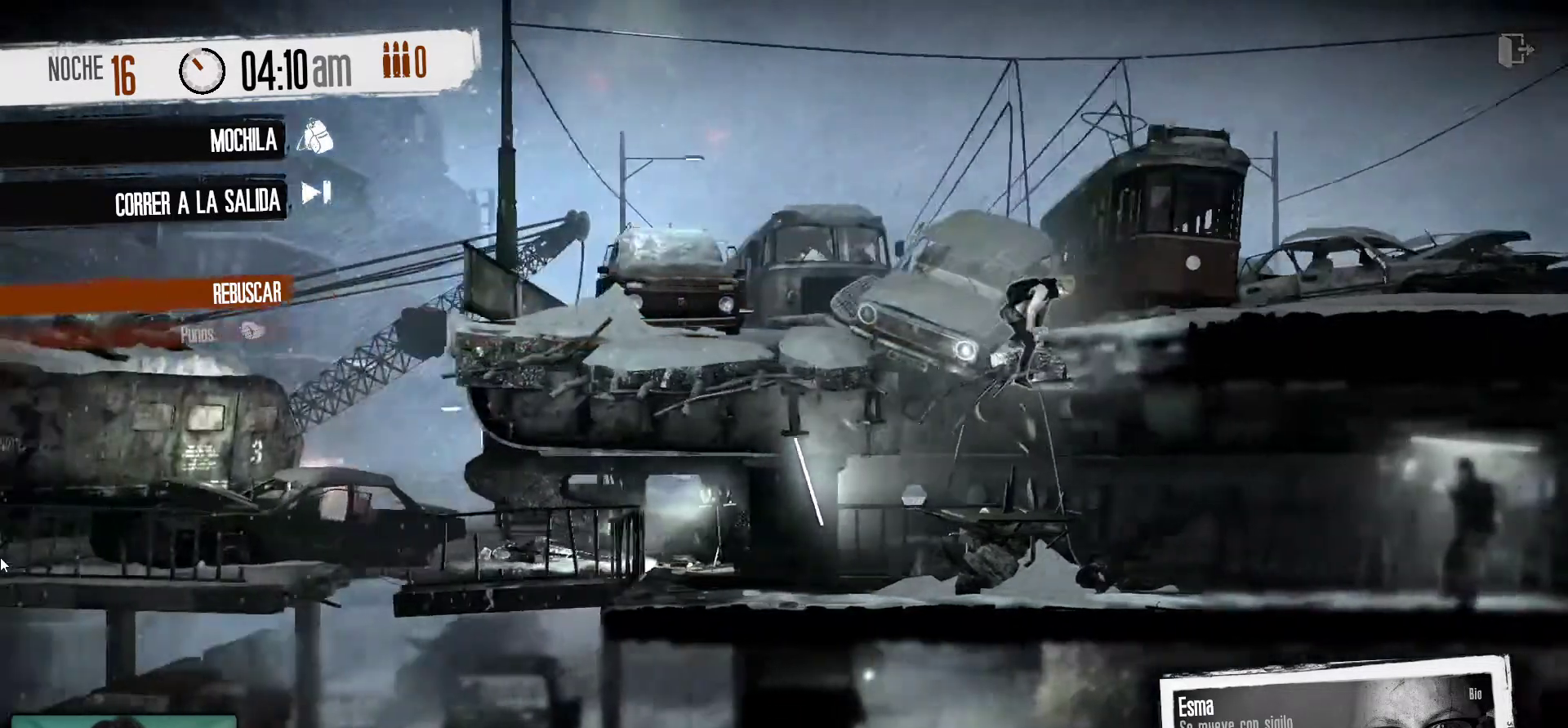
{"keys": [], "mouse": [], "mouse_move": "still", "events": []}
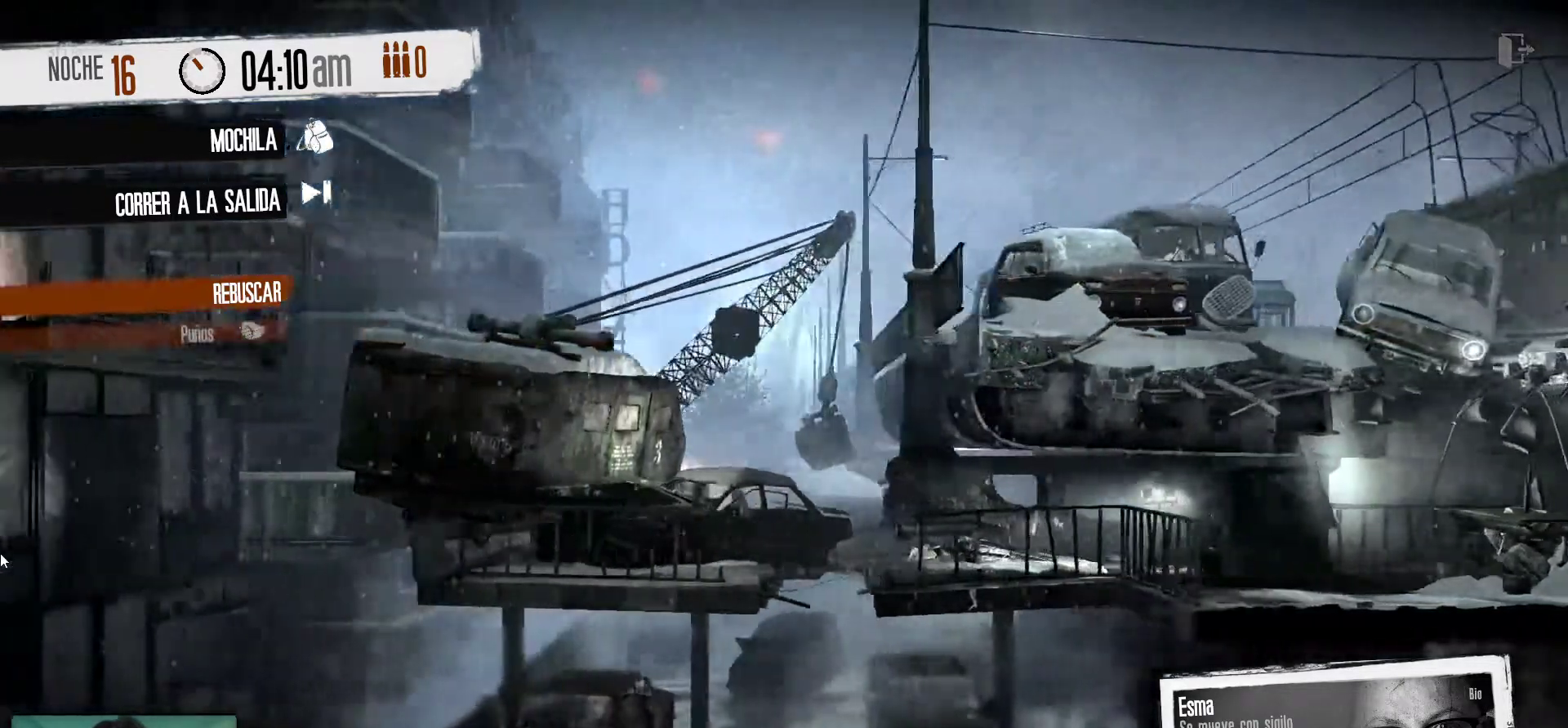
{"keys": [], "mouse": [], "mouse_move": "still", "events": []}
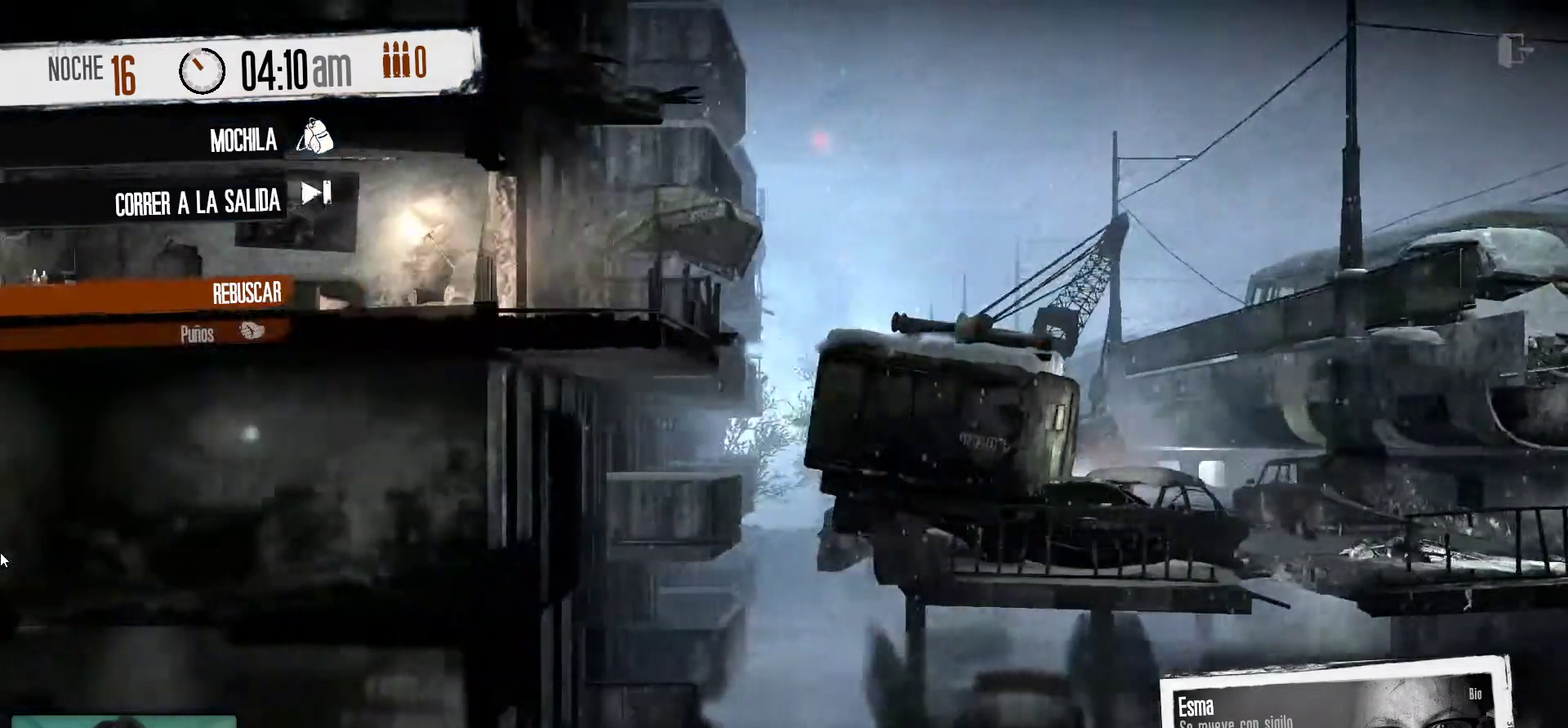
{"keys": [], "mouse": [], "mouse_move": "still", "events": []}
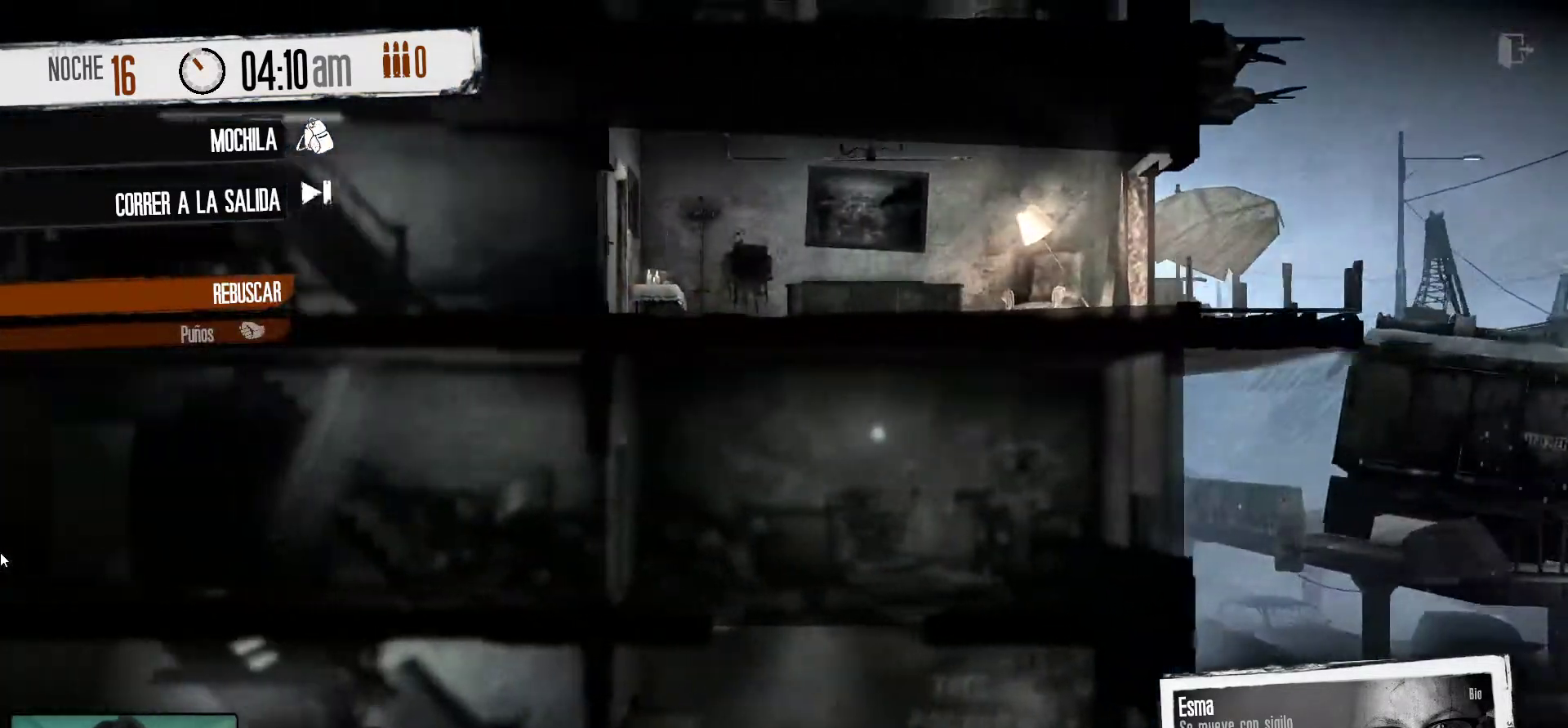
{"keys": [], "mouse": [], "mouse_move": "still", "events": []}
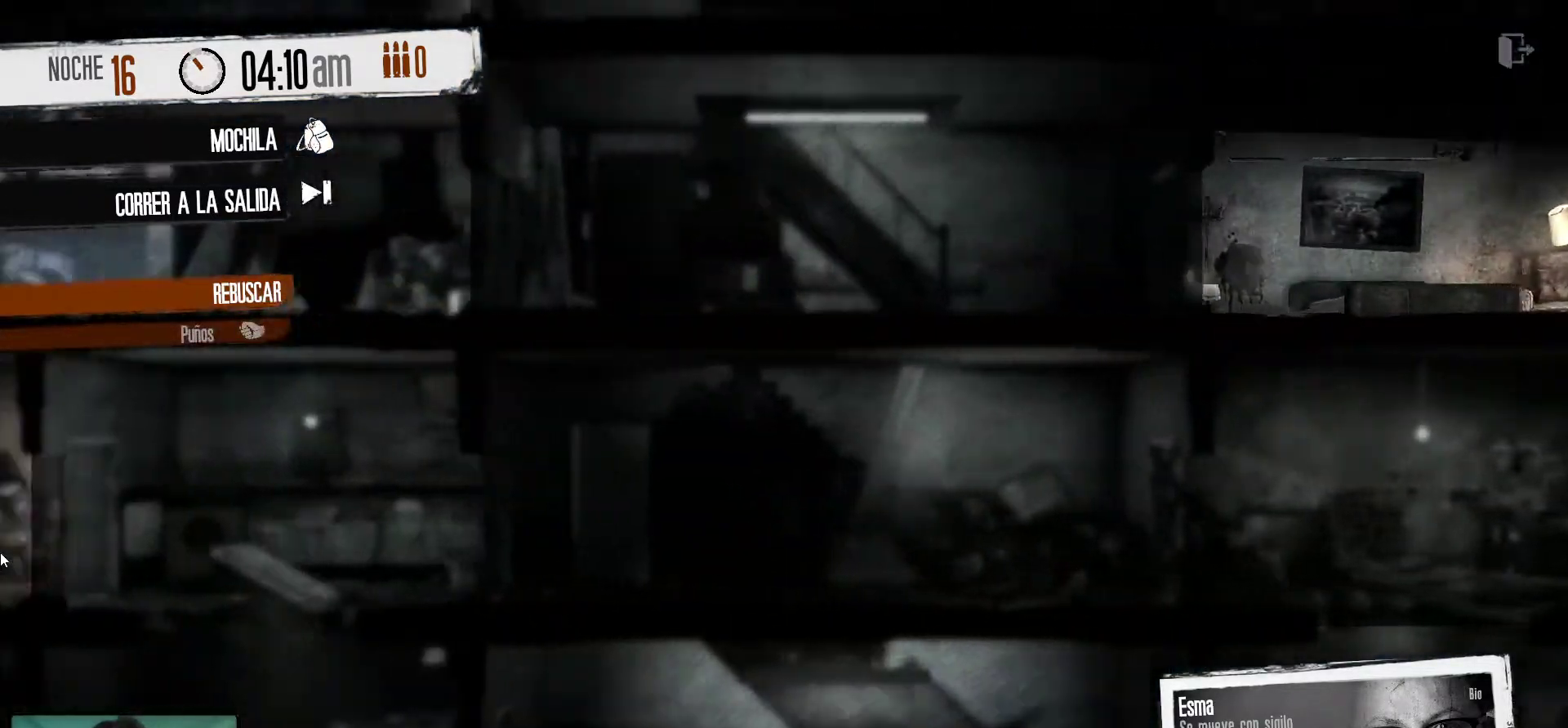
{"keys": [], "mouse": [], "mouse_move": "right", "events": []}
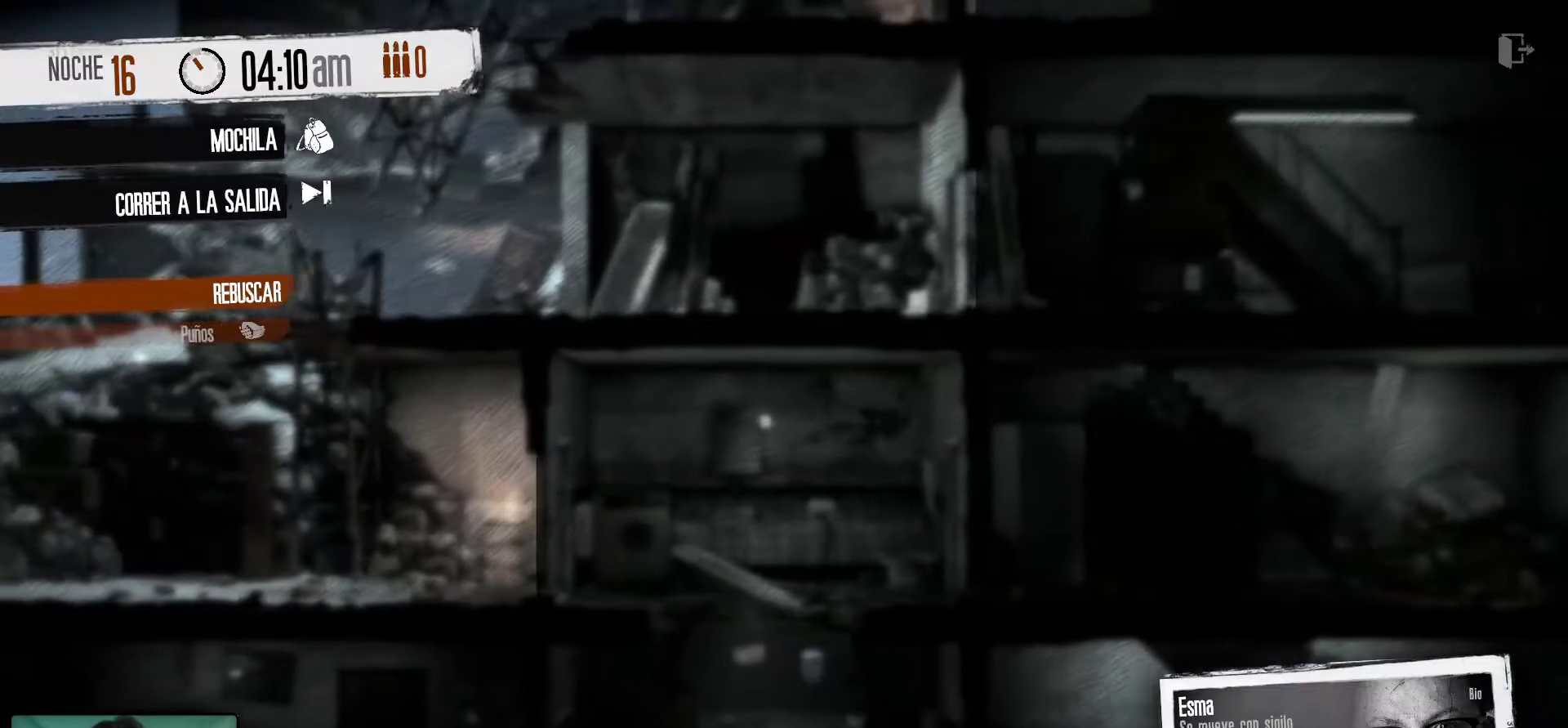
{"keys": [], "mouse": [], "mouse_move": "still", "events": []}
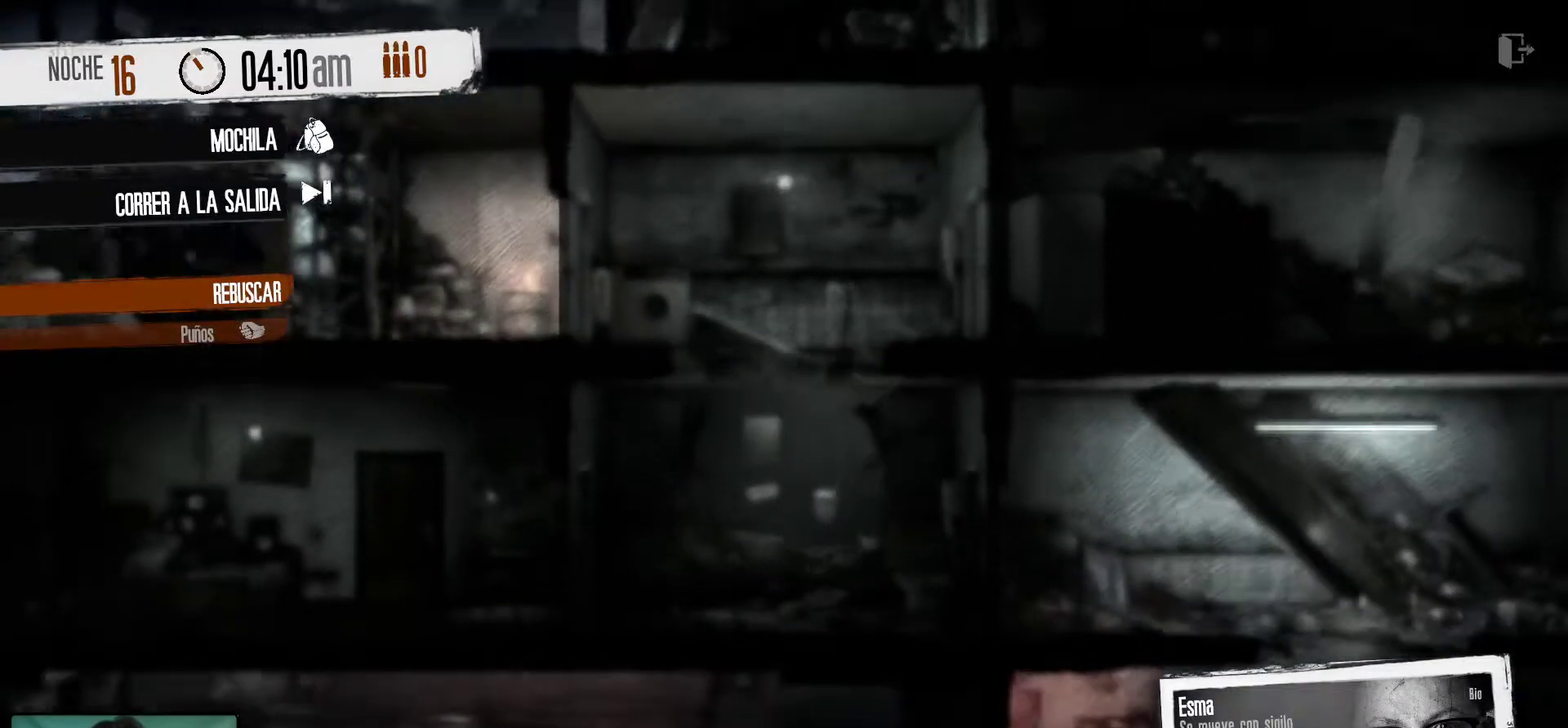
{"keys": [], "mouse": [], "mouse_move": "still", "events": []}
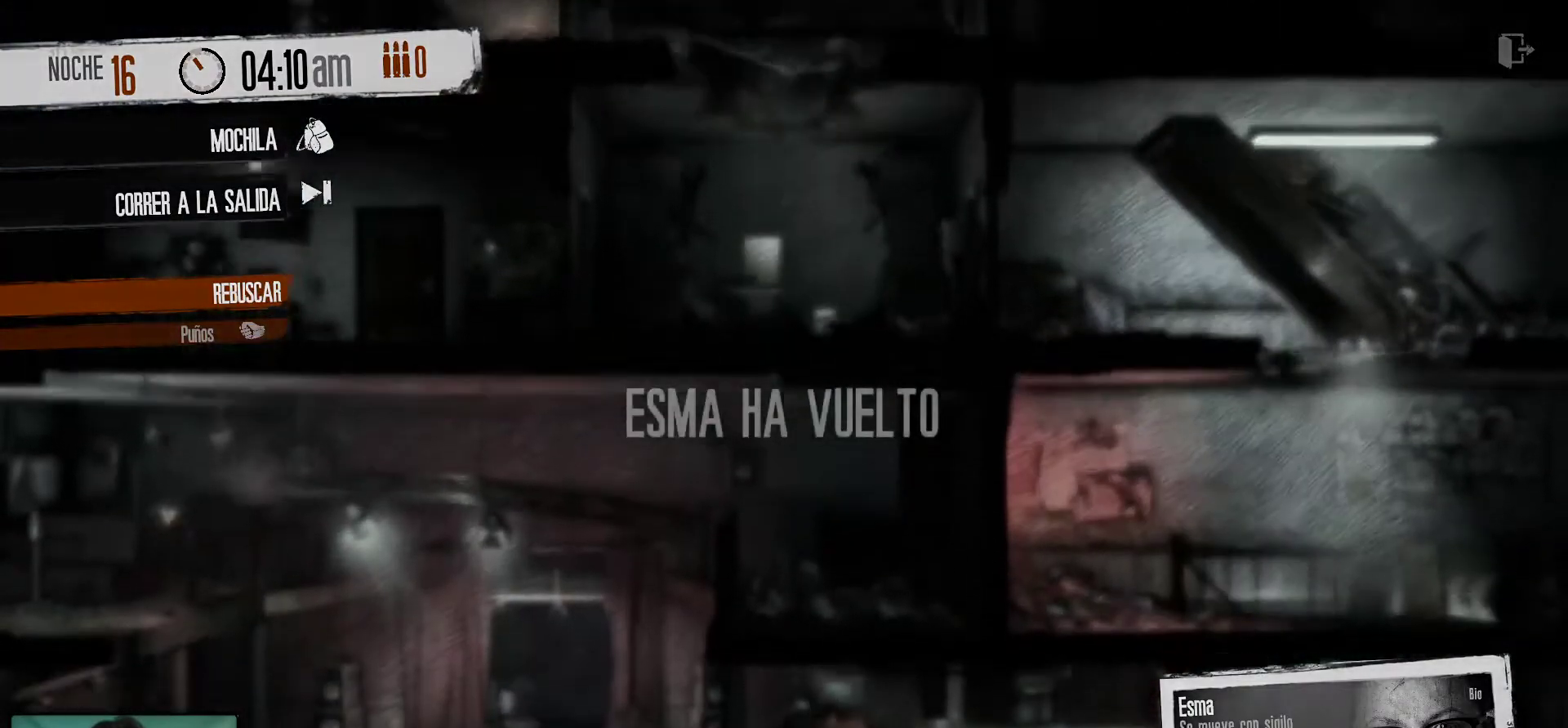
{"keys": [], "mouse": [], "mouse_move": "still", "events": []}
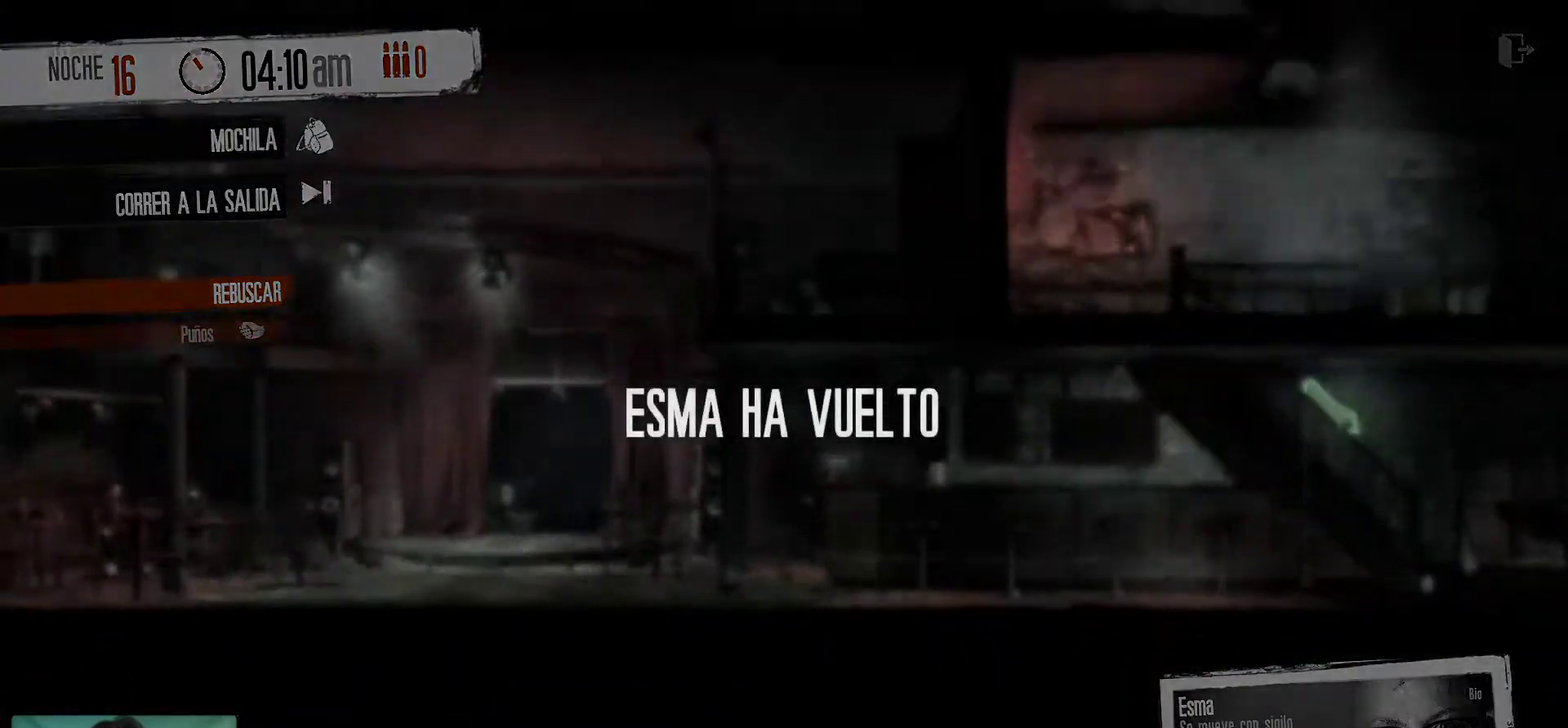
{"keys": [], "mouse": [], "mouse_move": "still", "events": []}
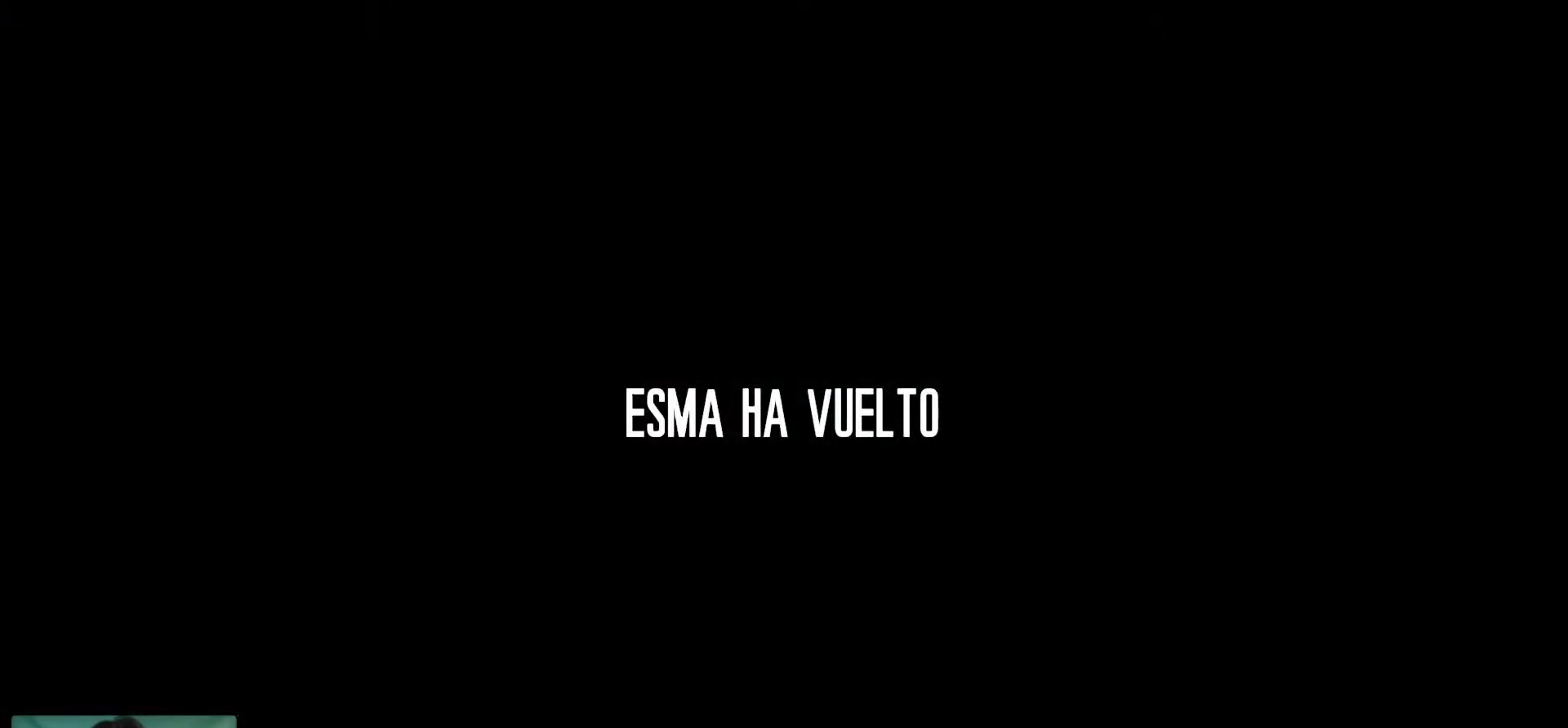
{"keys": [], "mouse": [], "mouse_move": "still", "events": []}
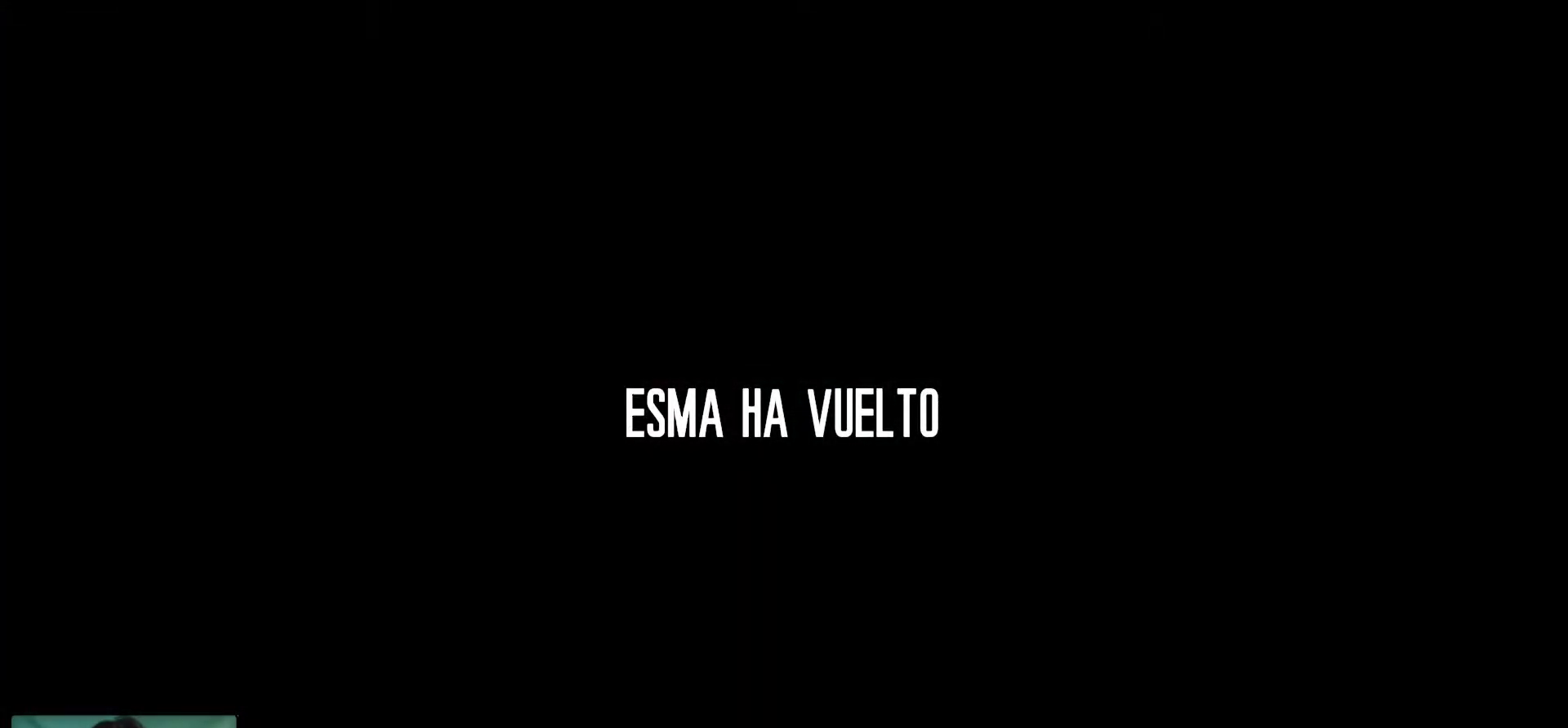
{"keys": [], "mouse": [], "mouse_move": "still", "events": []}
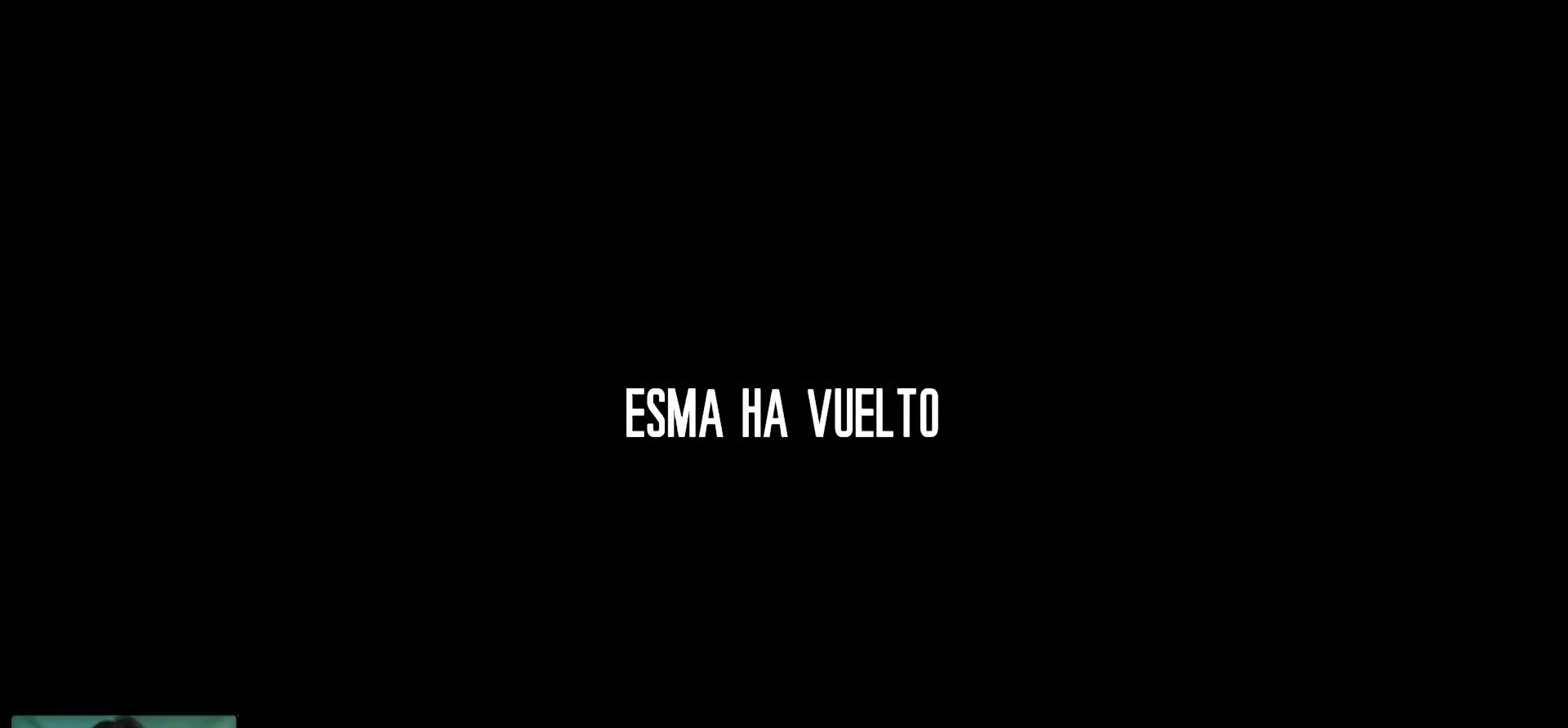
{"keys": [], "mouse": [], "mouse_move": "still", "events": []}
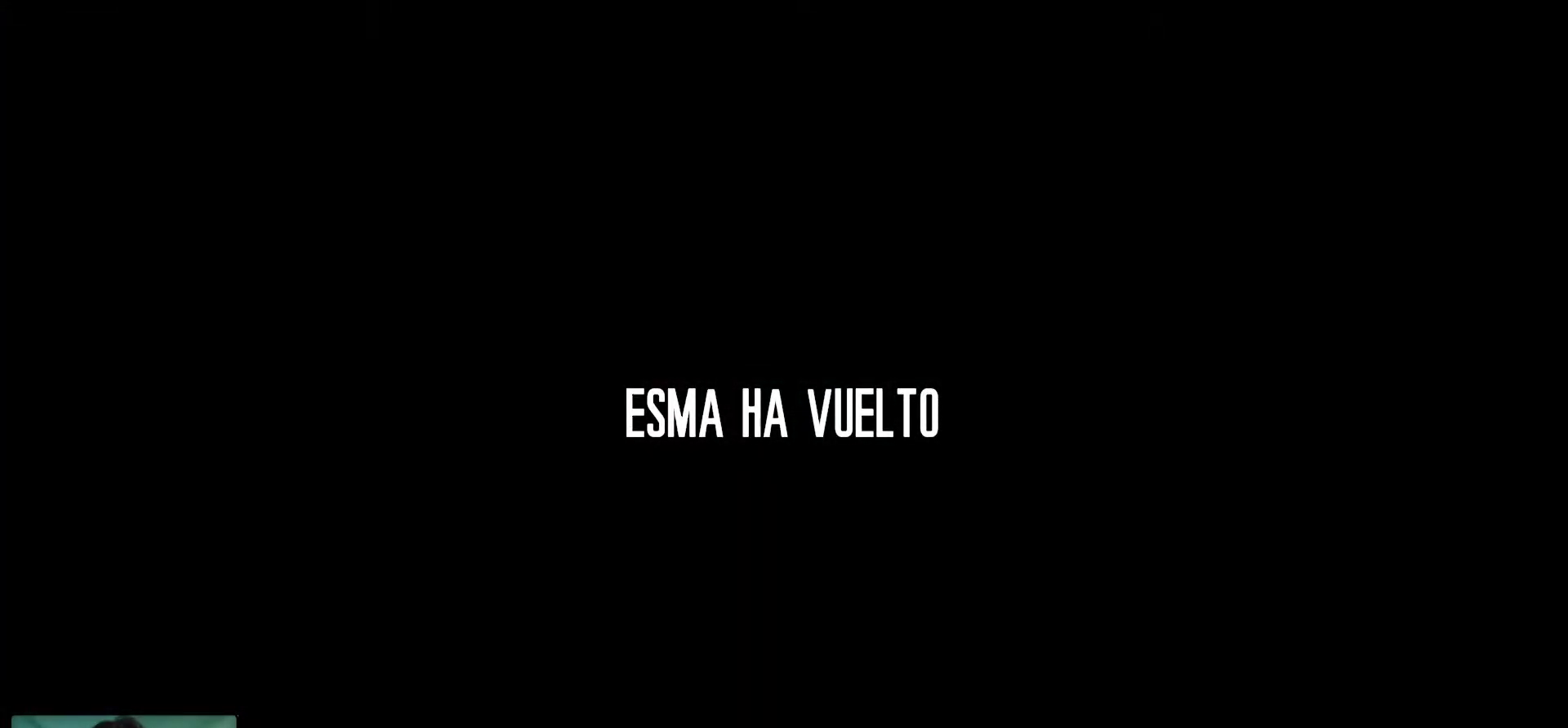
{"keys": [], "mouse": [], "mouse_move": "still", "events": []}
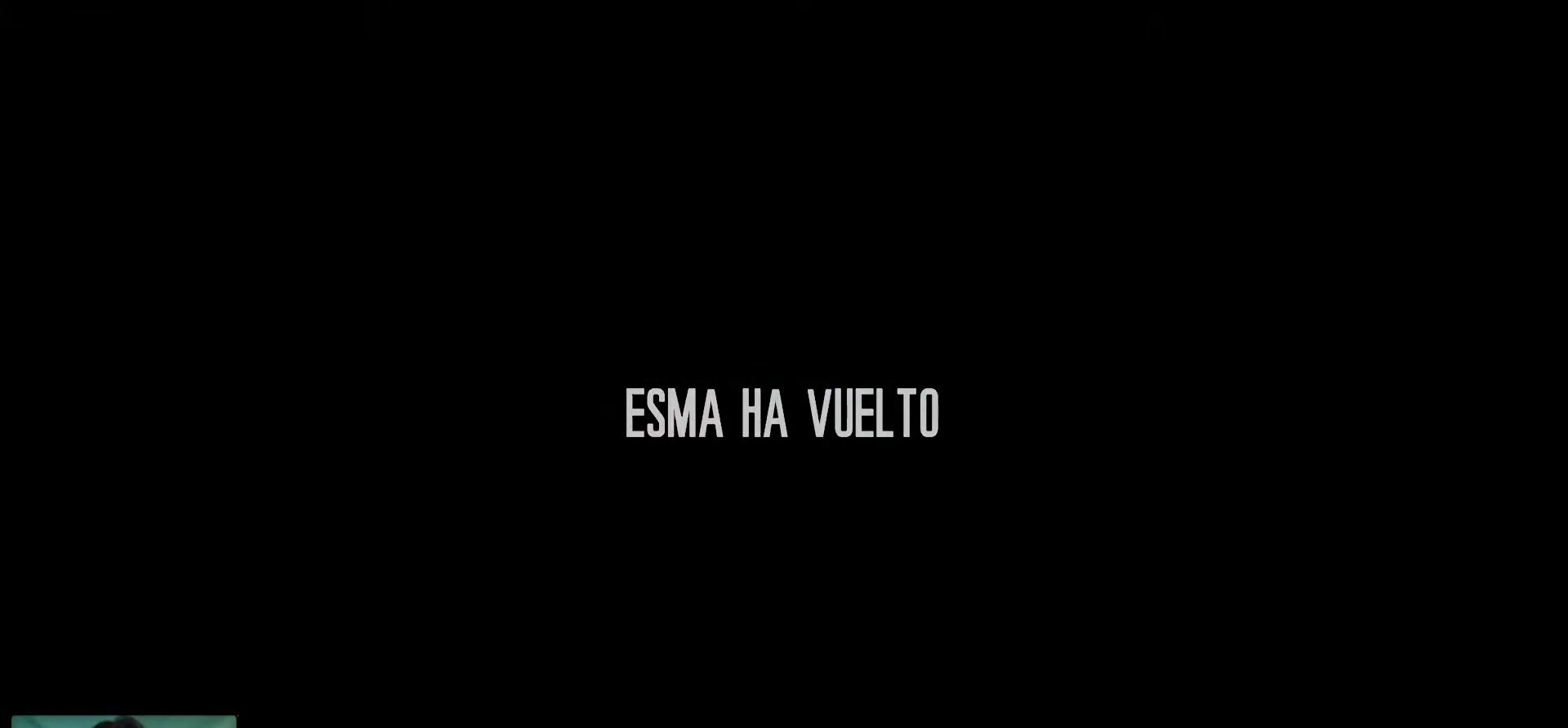
{"keys": [], "mouse": [], "mouse_move": "still", "events": []}
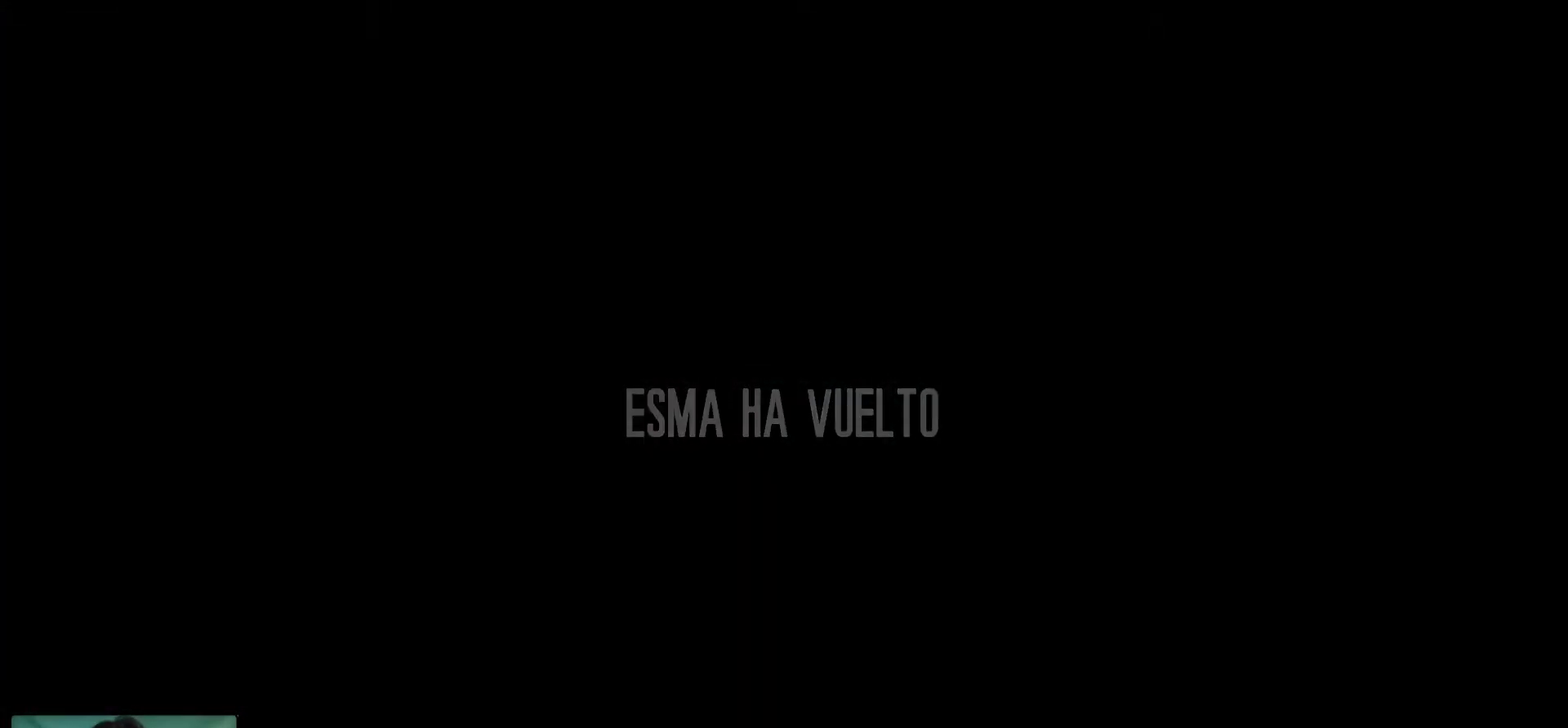
{"keys": [], "mouse": [], "mouse_move": "still", "events": []}
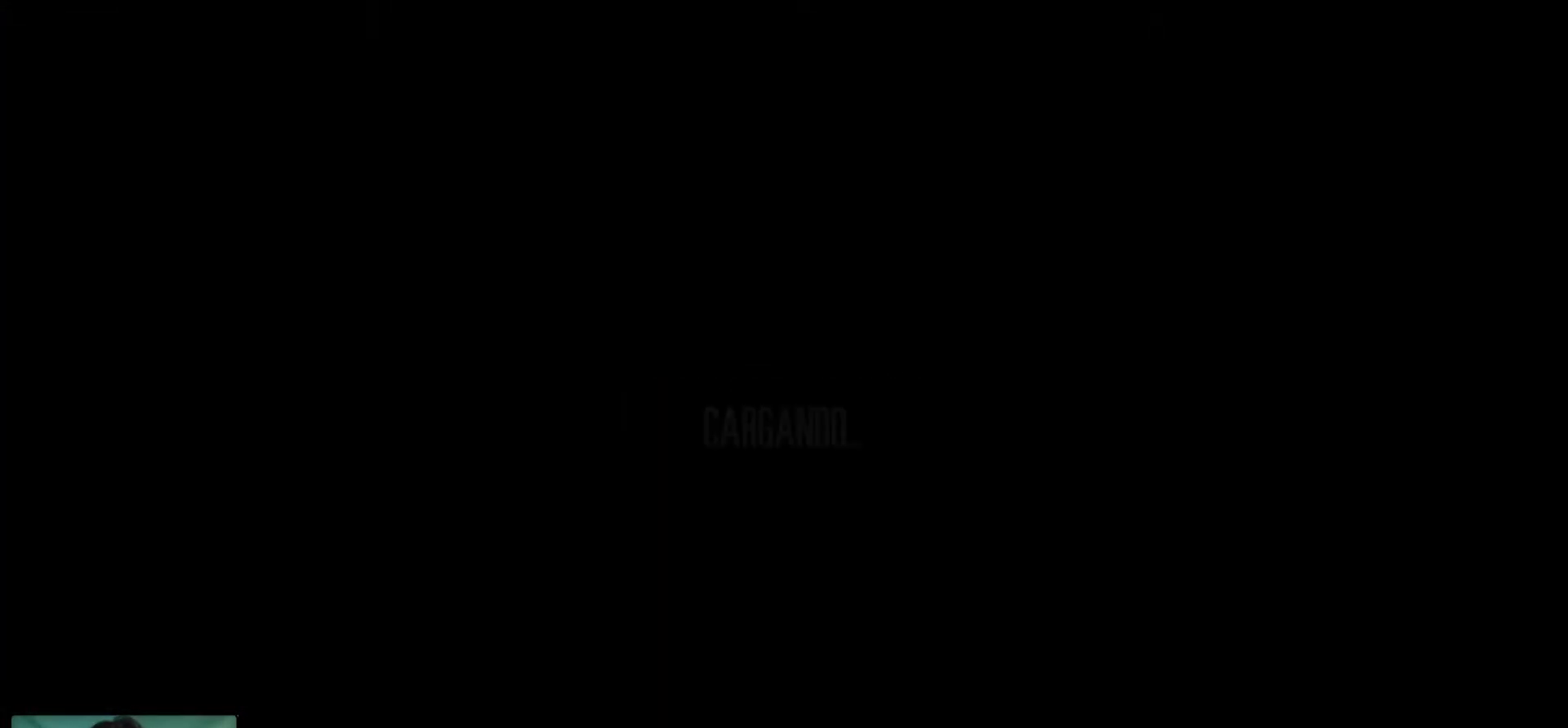
{"keys": [], "mouse": [], "mouse_move": "up-left", "events": []}
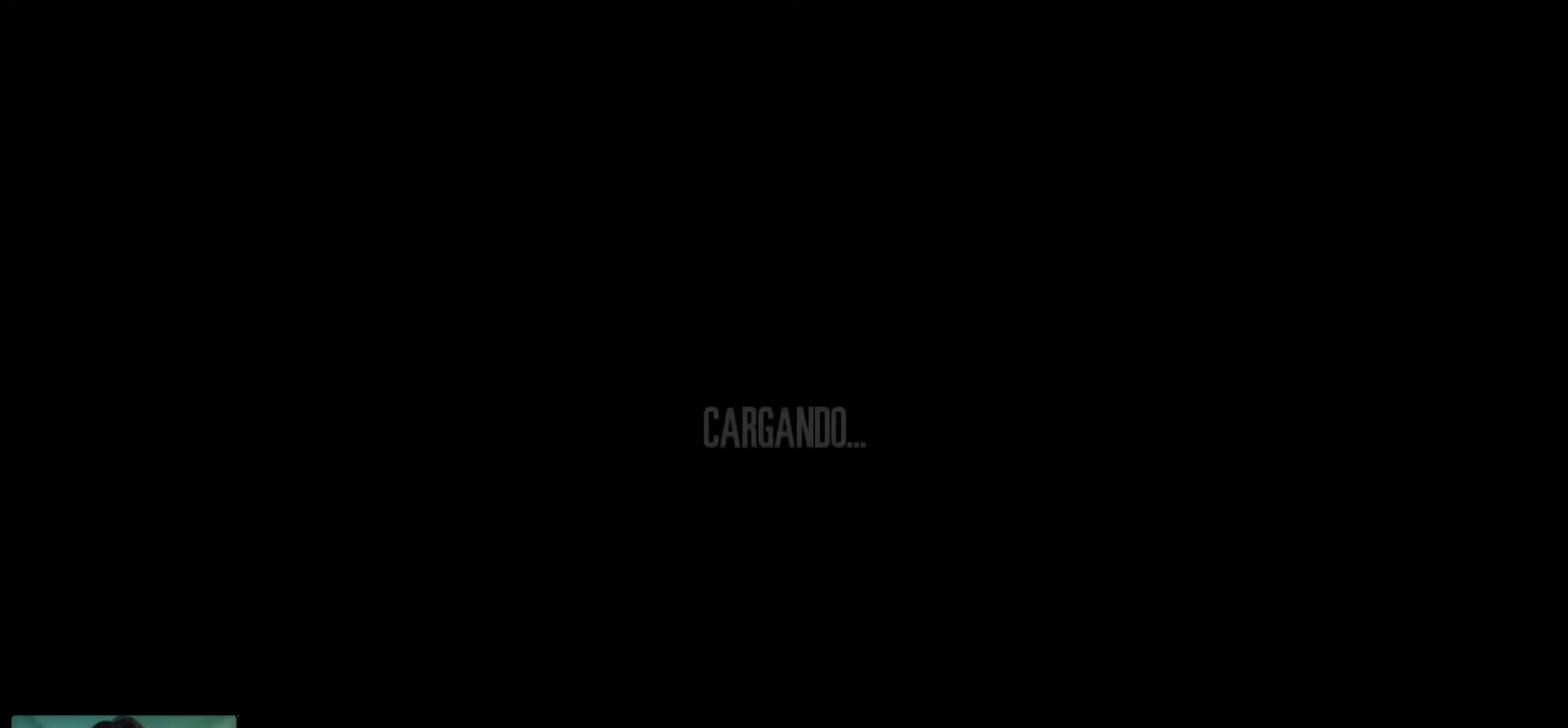
{"keys": [], "mouse": [], "mouse_move": "still", "events": []}